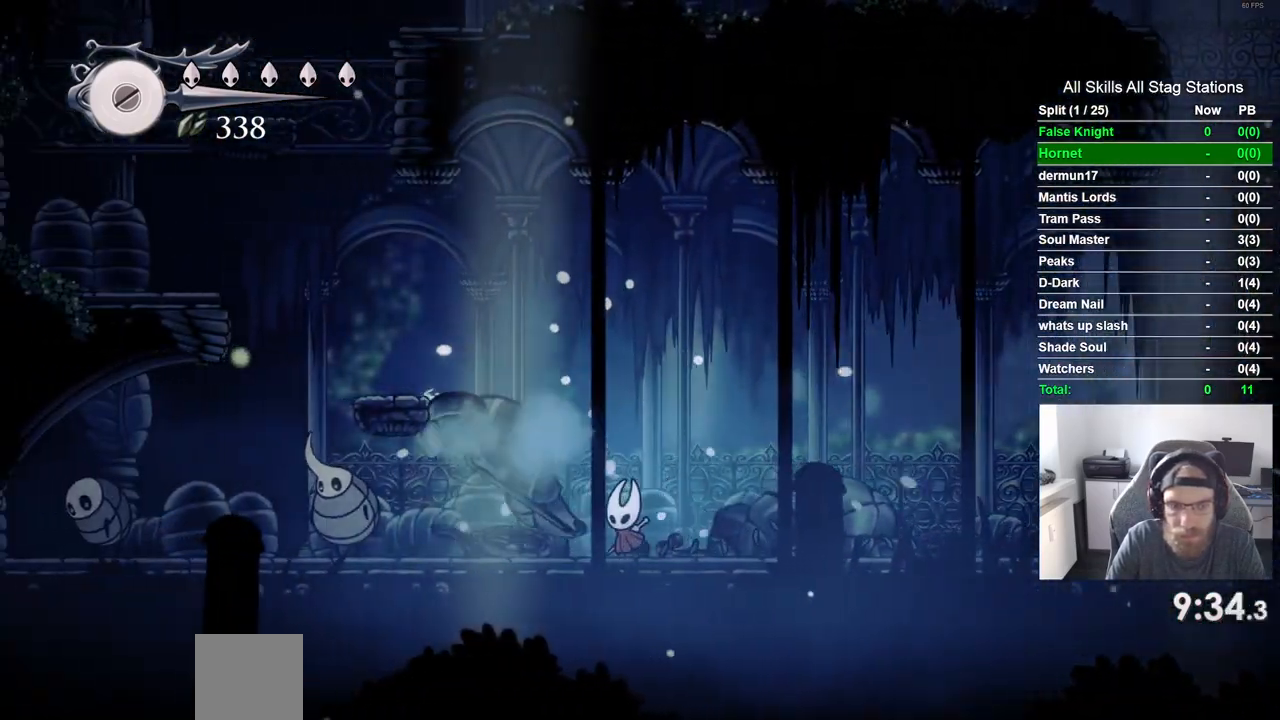
Gameplay with a controller (PlayStation layout); each line is a JSON object with the inputs held at the frame after it. "events" lists button and stick changes between this image and that frame as [ms after this image, input, new state], when the widget could be followed in between. Not read: L3 R3.
{"buttons": ["CROSS", "DPAD_LEFT"], "left_stick": "center", "right_stick": "center", "events": []}
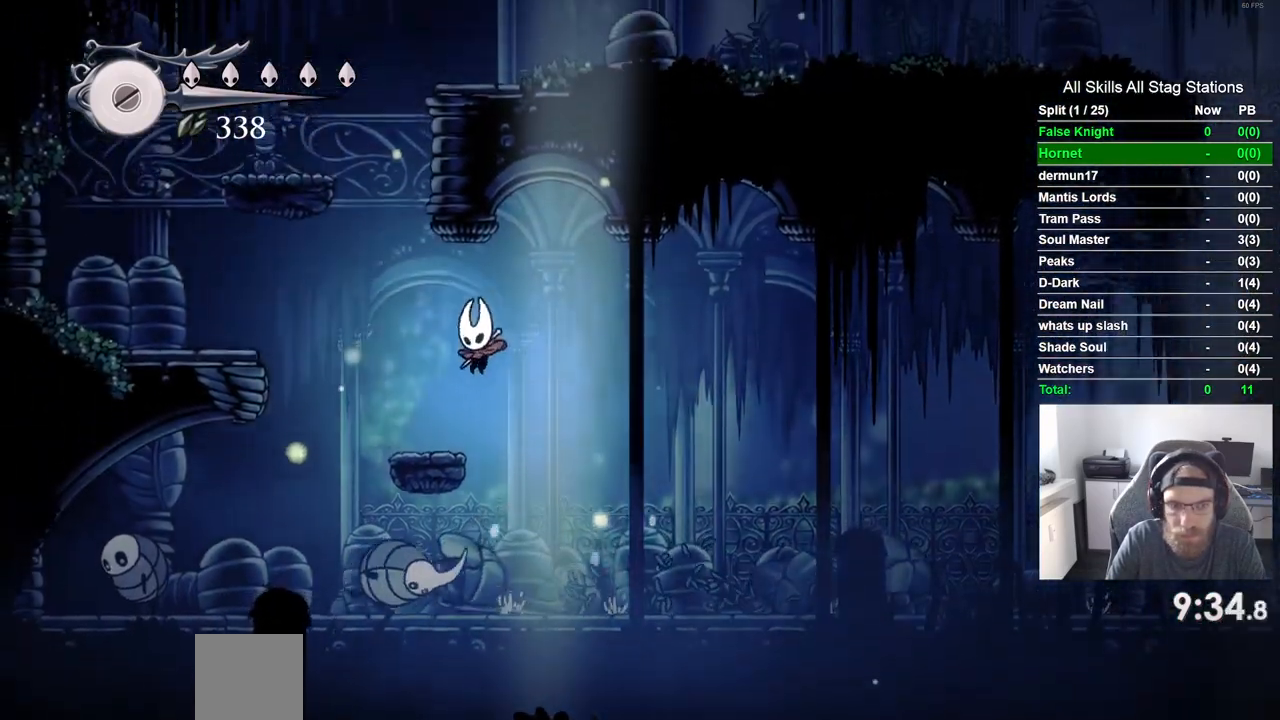
{"buttons": ["CROSS", "DPAD_LEFT"], "left_stick": "center", "right_stick": "center", "events": [[67, "CROSS", "up"], [217, "CROSS", "down"]]}
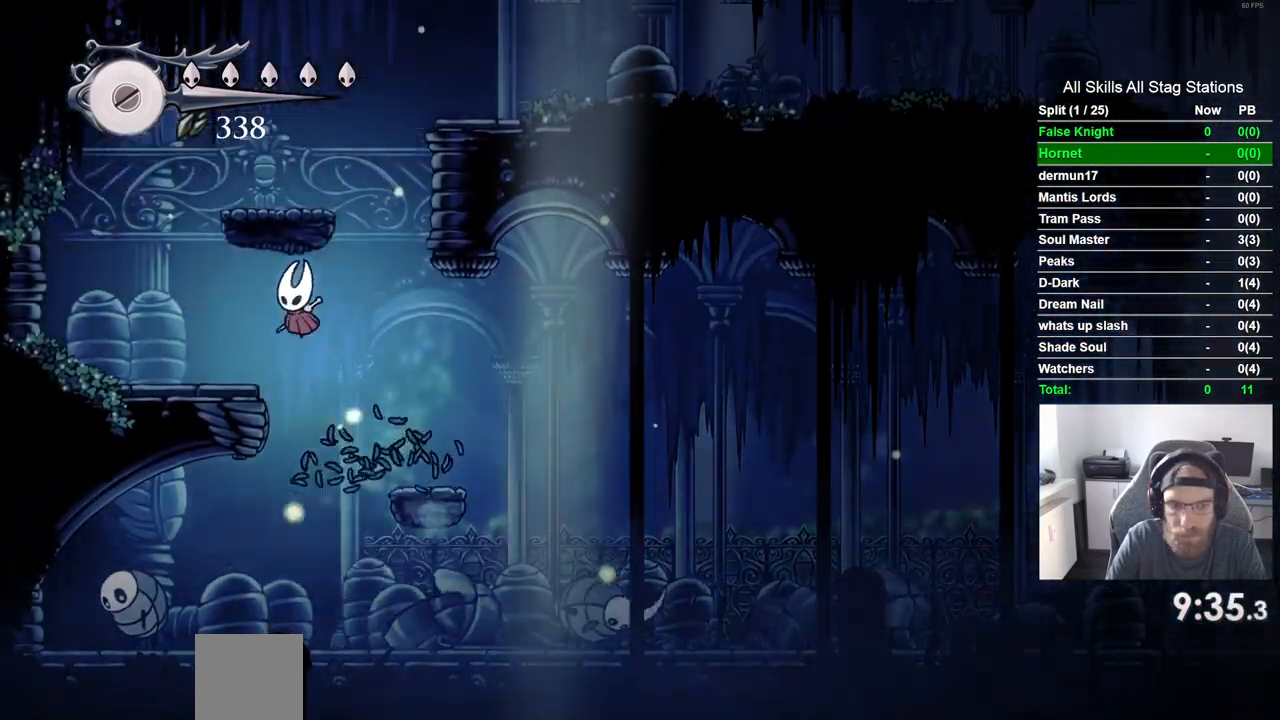
{"buttons": ["CROSS", "DPAD_RIGHT"], "left_stick": "center", "right_stick": "center", "events": [[133, "CROSS", "up"], [317, "CROSS", "down"], [400, "DPAD_UP", "down"], [417, "DPAD_LEFT", "up"], [433, "DPAD_UP", "up"], [467, "DPAD_RIGHT", "down"]]}
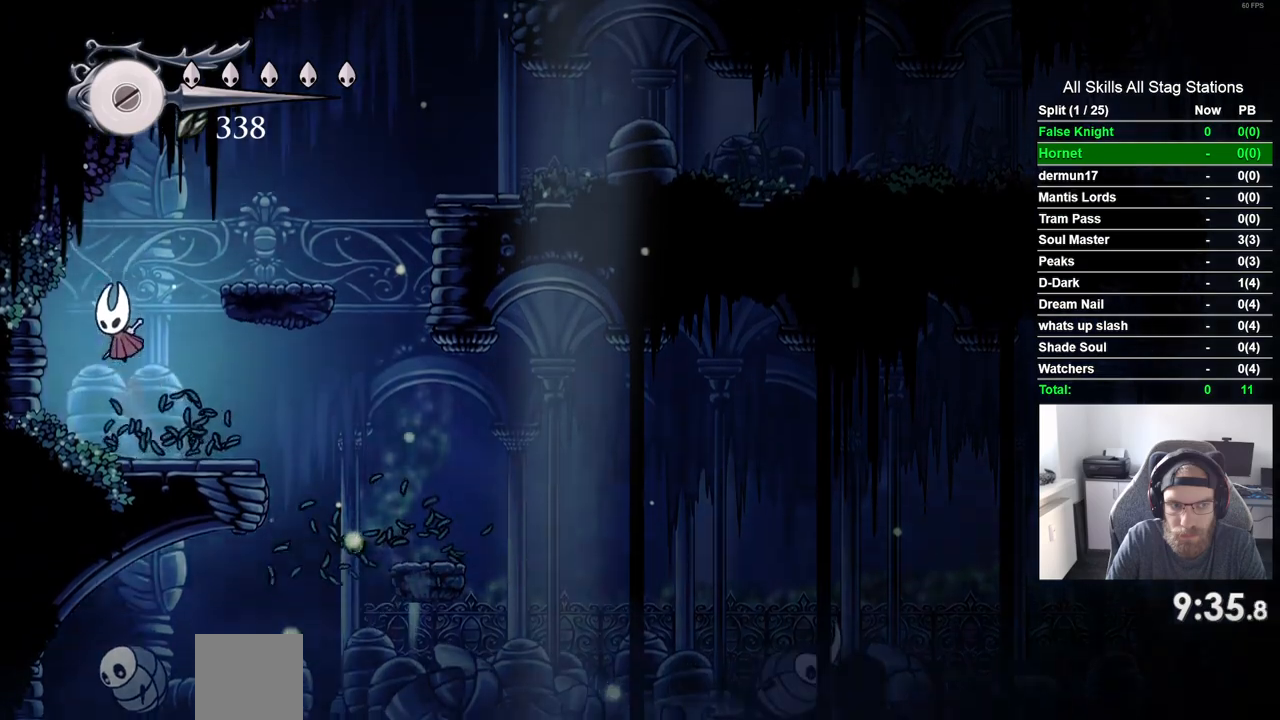
{"buttons": ["CROSS", "DPAD_RIGHT"], "left_stick": "center", "right_stick": "center"}
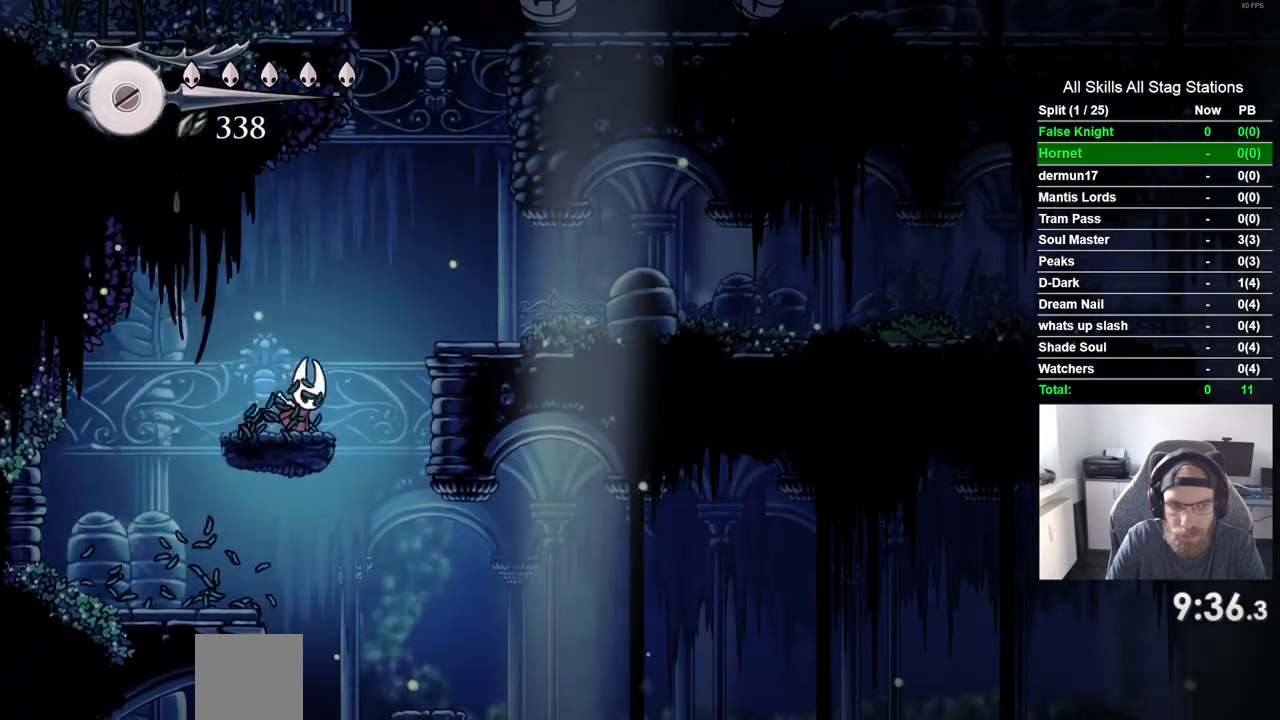
{"buttons": ["CROSS", "DPAD_RIGHT"], "left_stick": "center", "right_stick": "center", "events": []}
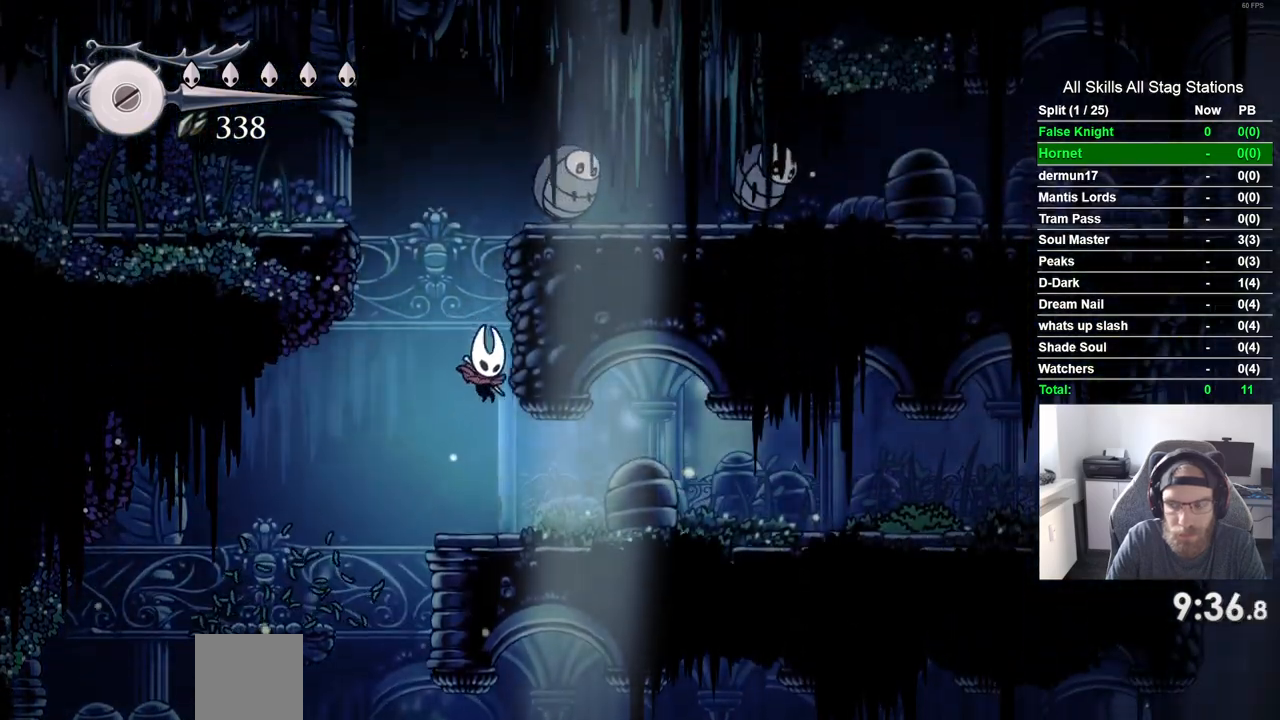
{"buttons": ["DPAD_RIGHT"], "left_stick": "center", "right_stick": "center"}
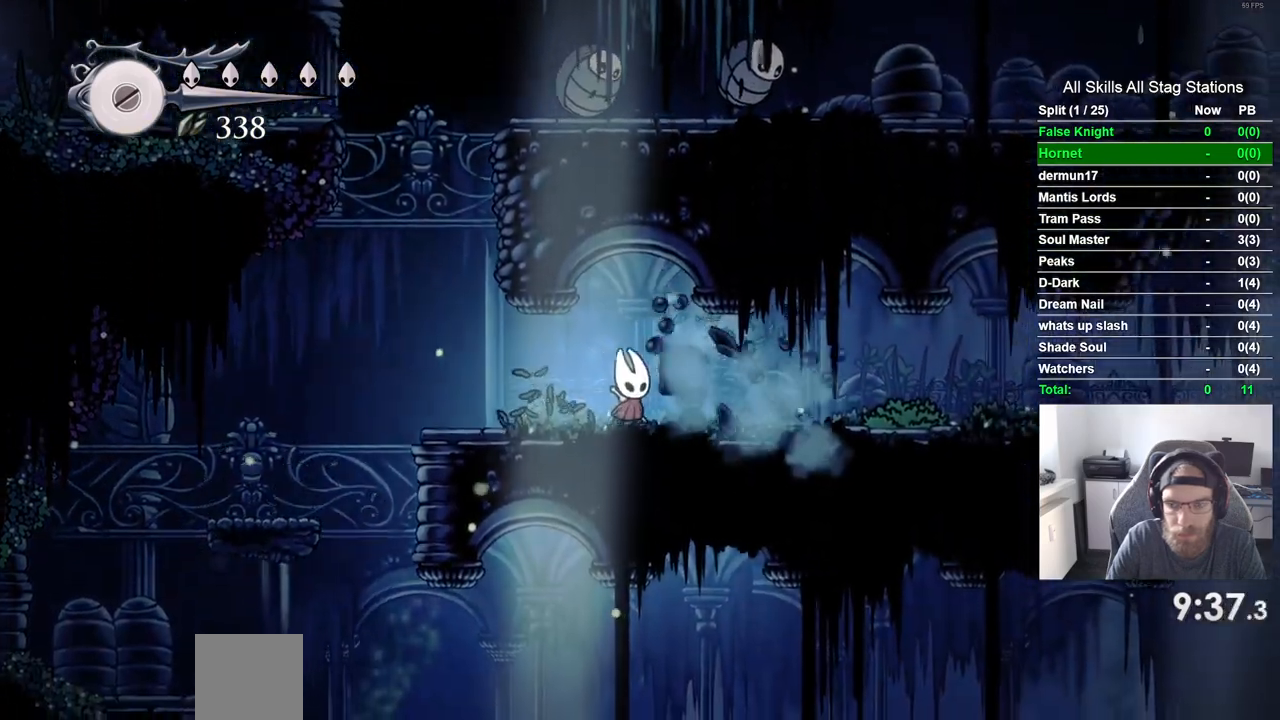
{"buttons": ["DPAD_RIGHT"], "left_stick": "center", "right_stick": "center", "events": [[100, "SQUARE", "down"], [267, "SQUARE", "up"]]}
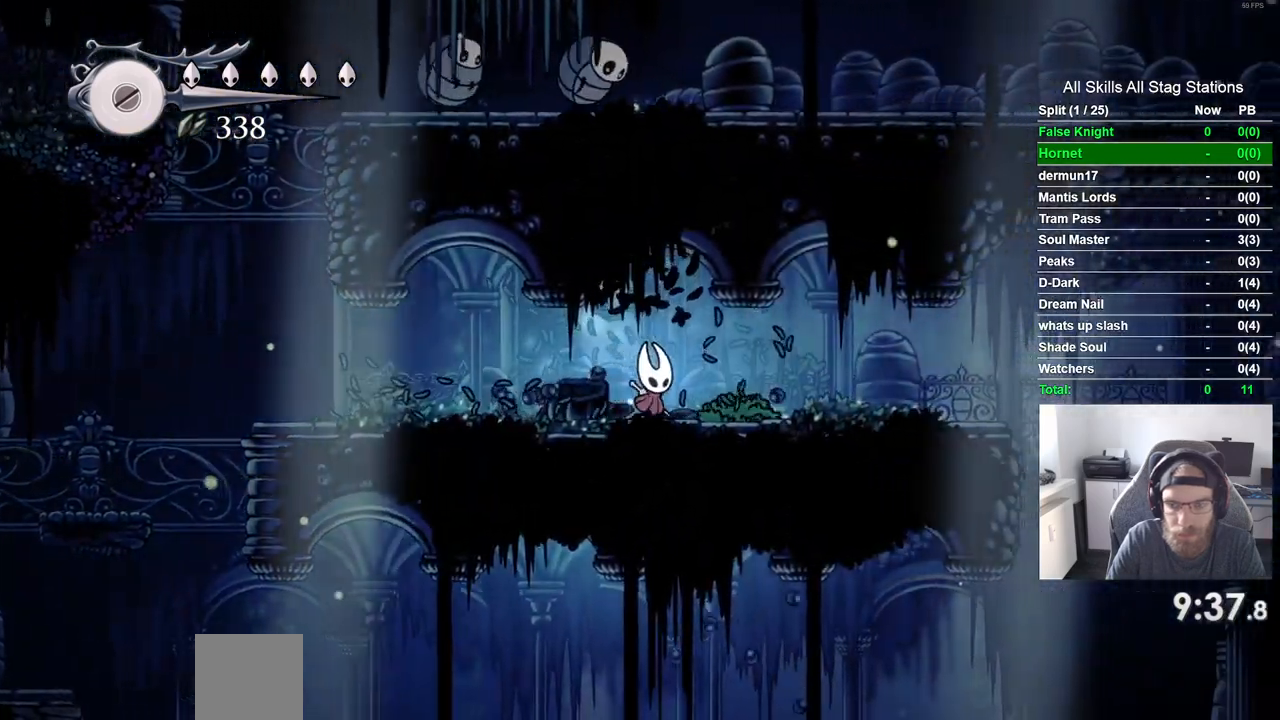
{"buttons": ["SQUARE", "DPAD_RIGHT"], "left_stick": "center", "right_stick": "center"}
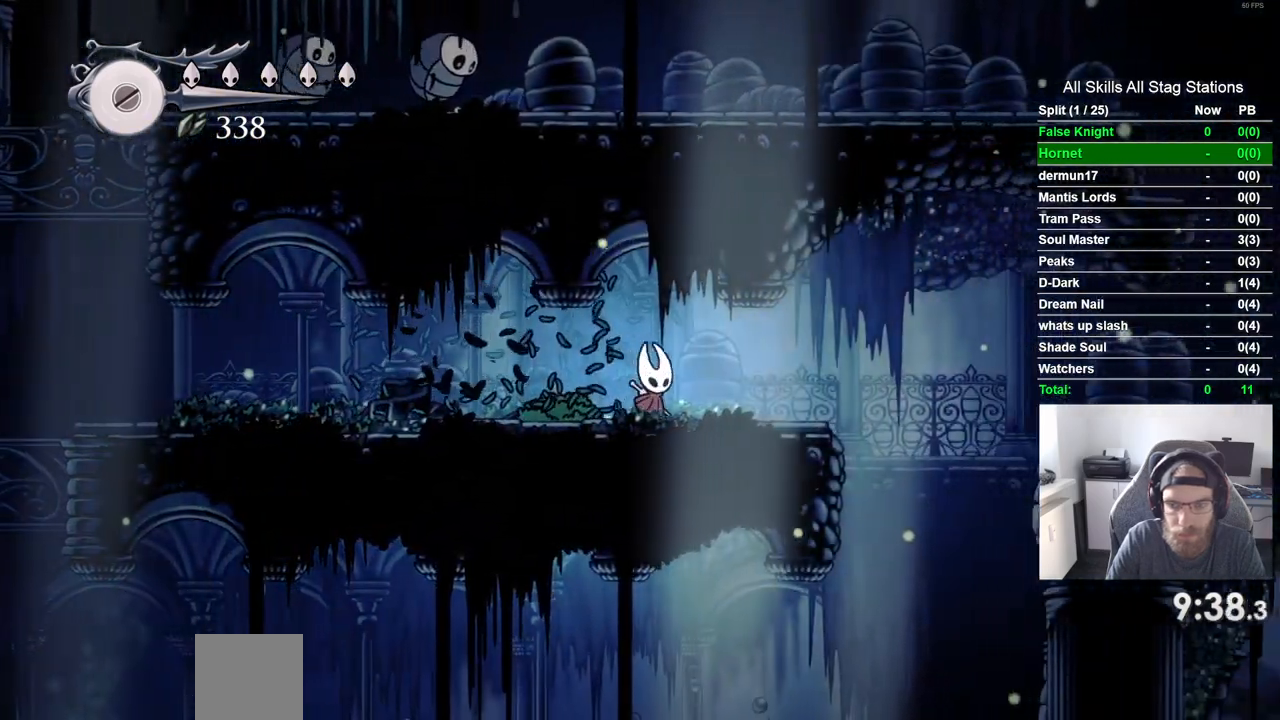
{"buttons": ["CROSS", "DPAD_RIGHT"], "left_stick": "center", "right_stick": "center", "events": [[100, "SQUARE", "up"], [350, "CROSS", "down"]]}
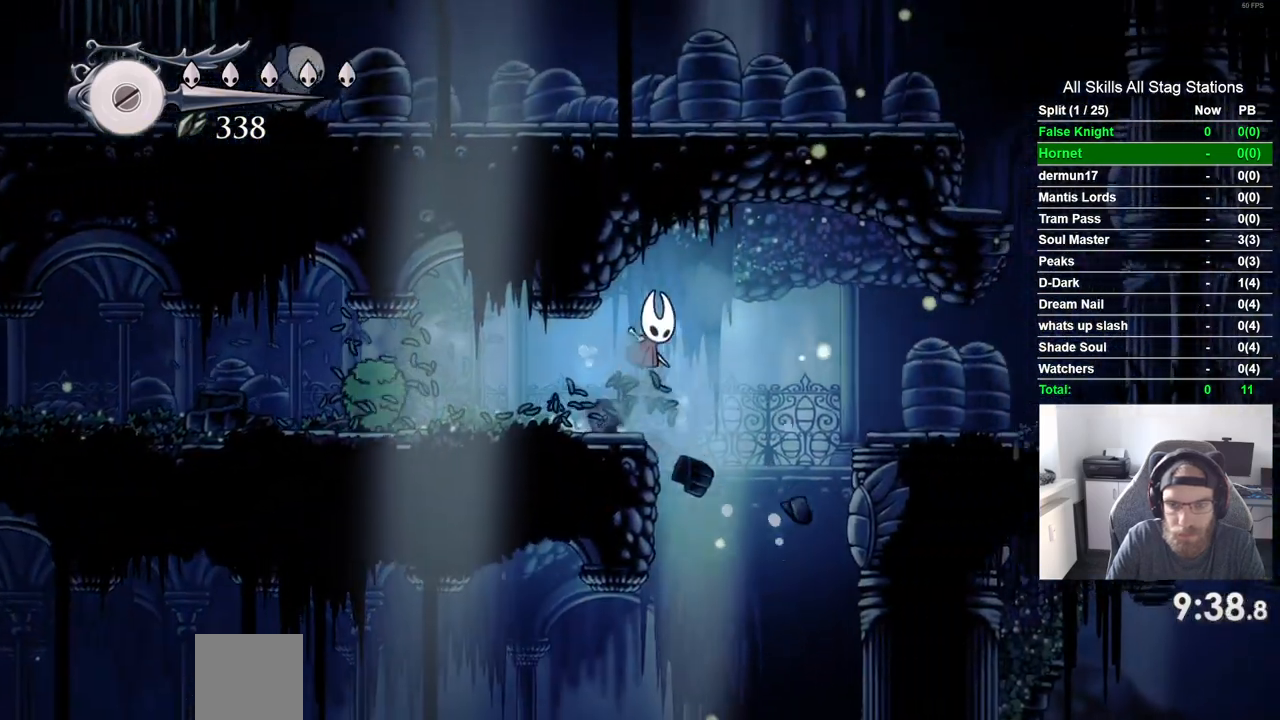
{"buttons": ["CROSS", "DPAD_RIGHT"], "left_stick": "center", "right_stick": "center"}
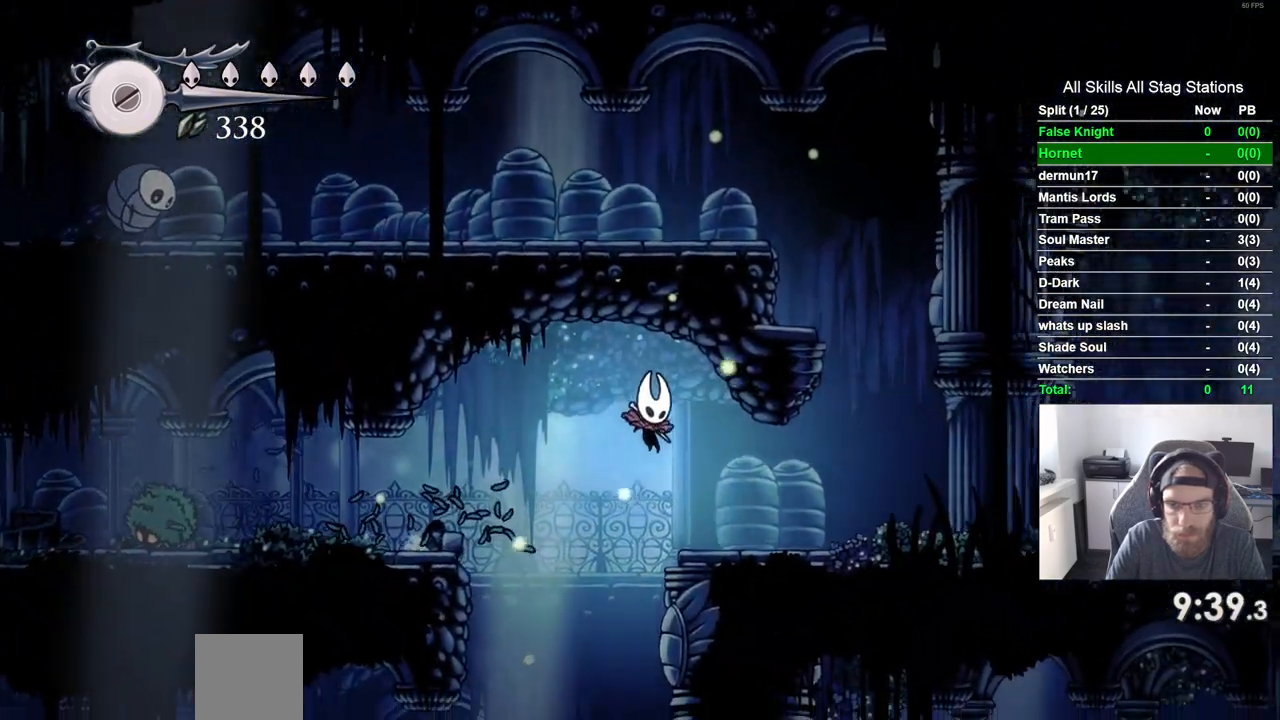
{"buttons": ["CROSS", "DPAD_RIGHT"], "left_stick": "center", "right_stick": "center", "events": []}
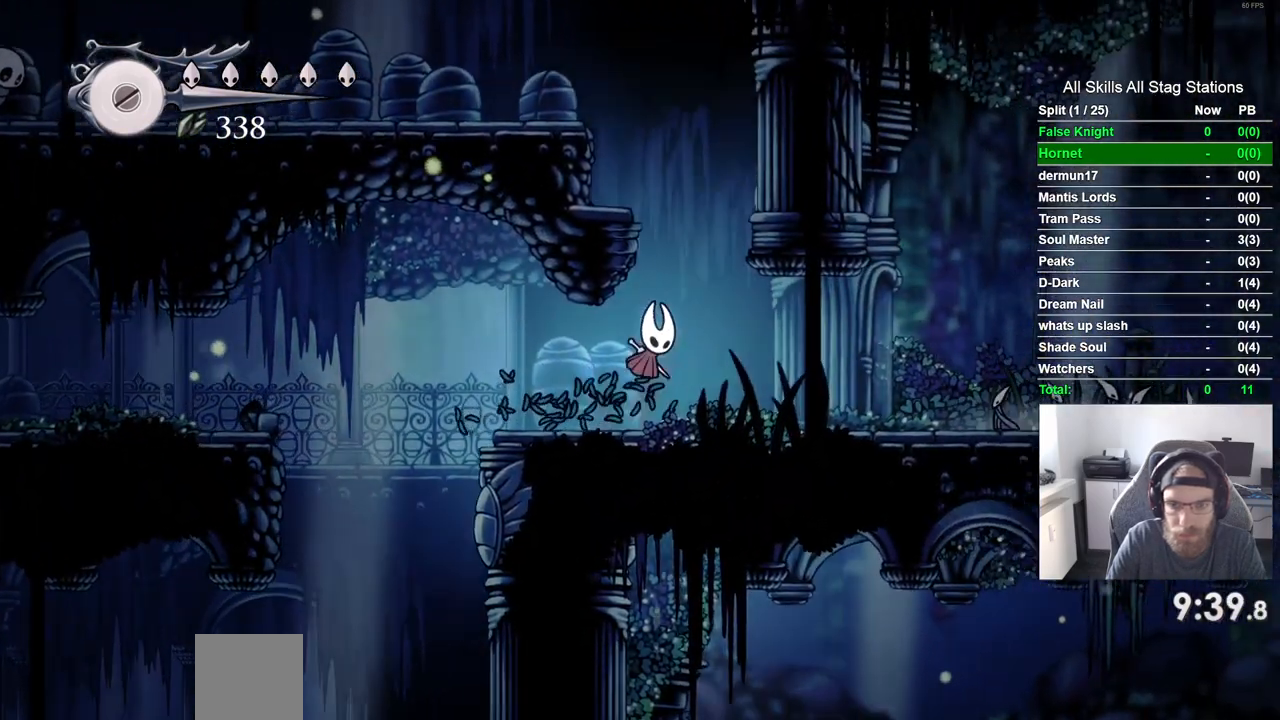
{"buttons": ["DPAD_LEFT"], "left_stick": "center", "right_stick": "center", "events": [[133, "DPAD_LEFT", "down"], [133, "DPAD_RIGHT", "up"], [317, "CROSS", "up"]]}
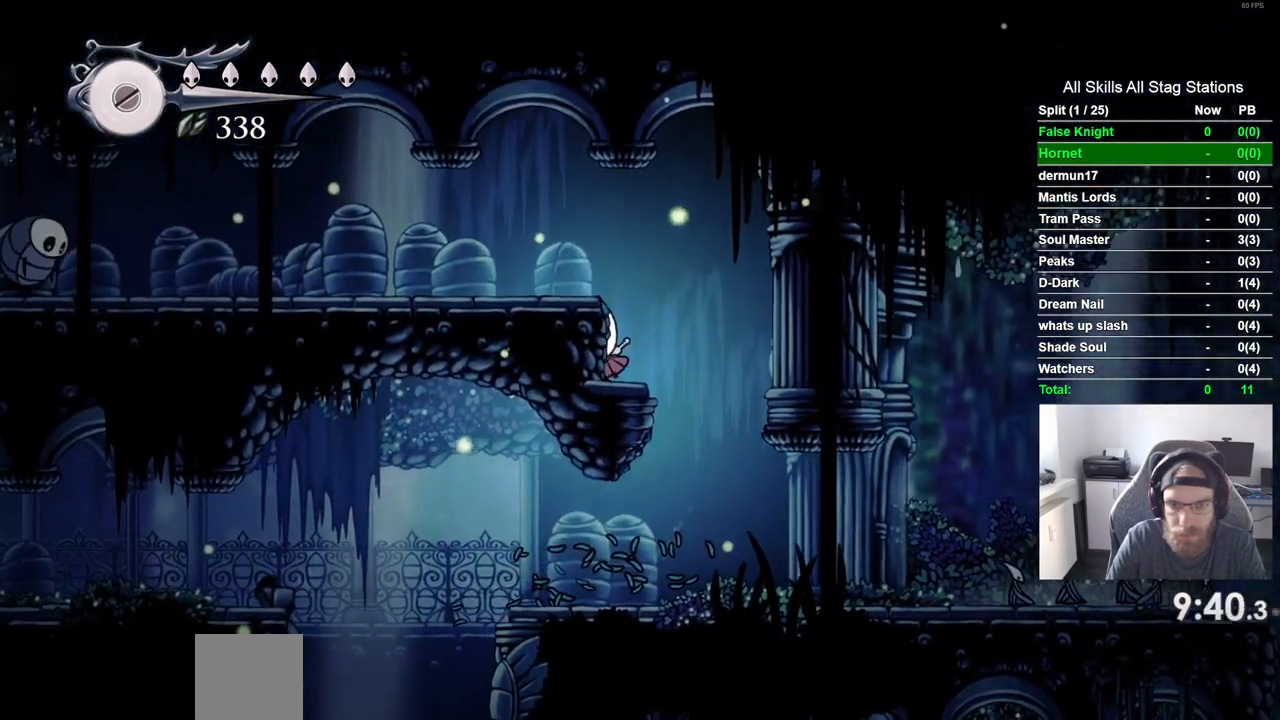
{"buttons": ["DPAD_LEFT"], "left_stick": "center", "right_stick": "center", "events": [[33, "CROSS", "down"], [283, "CROSS", "up"]]}
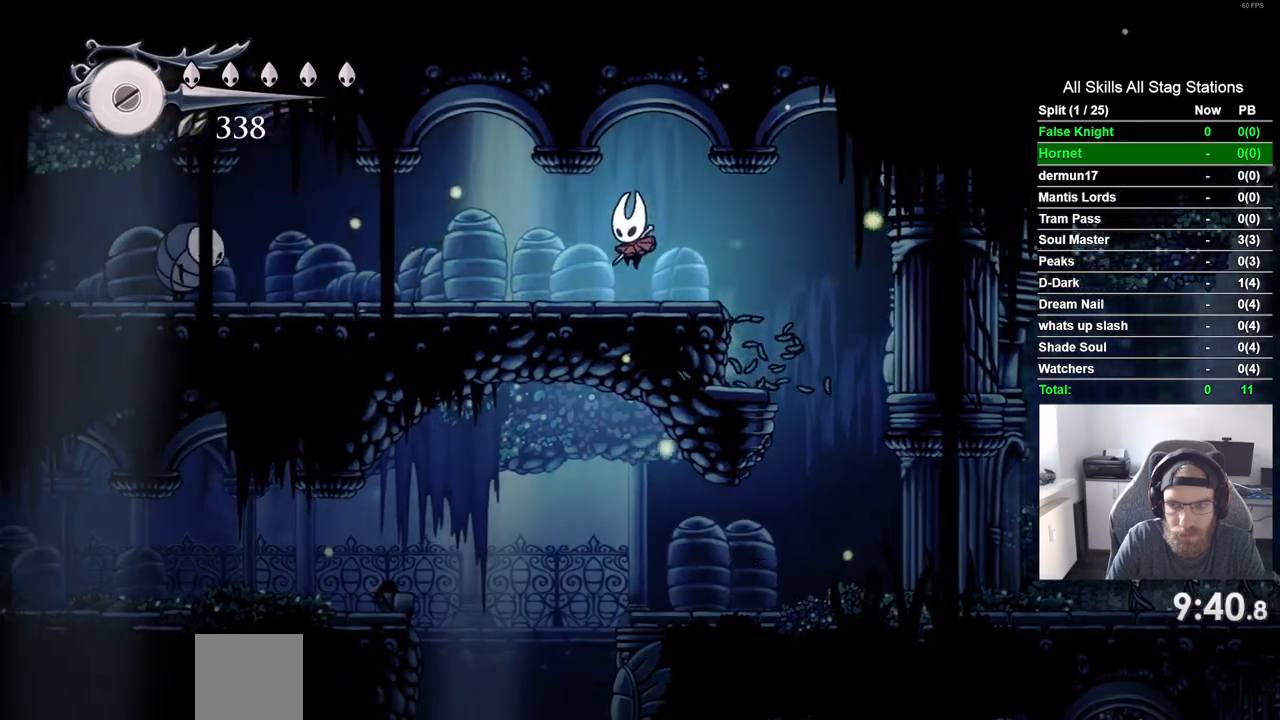
{"buttons": ["DPAD_LEFT"], "left_stick": "center", "right_stick": "center", "events": [[50, "R1", "down"], [183, "R1", "up"]]}
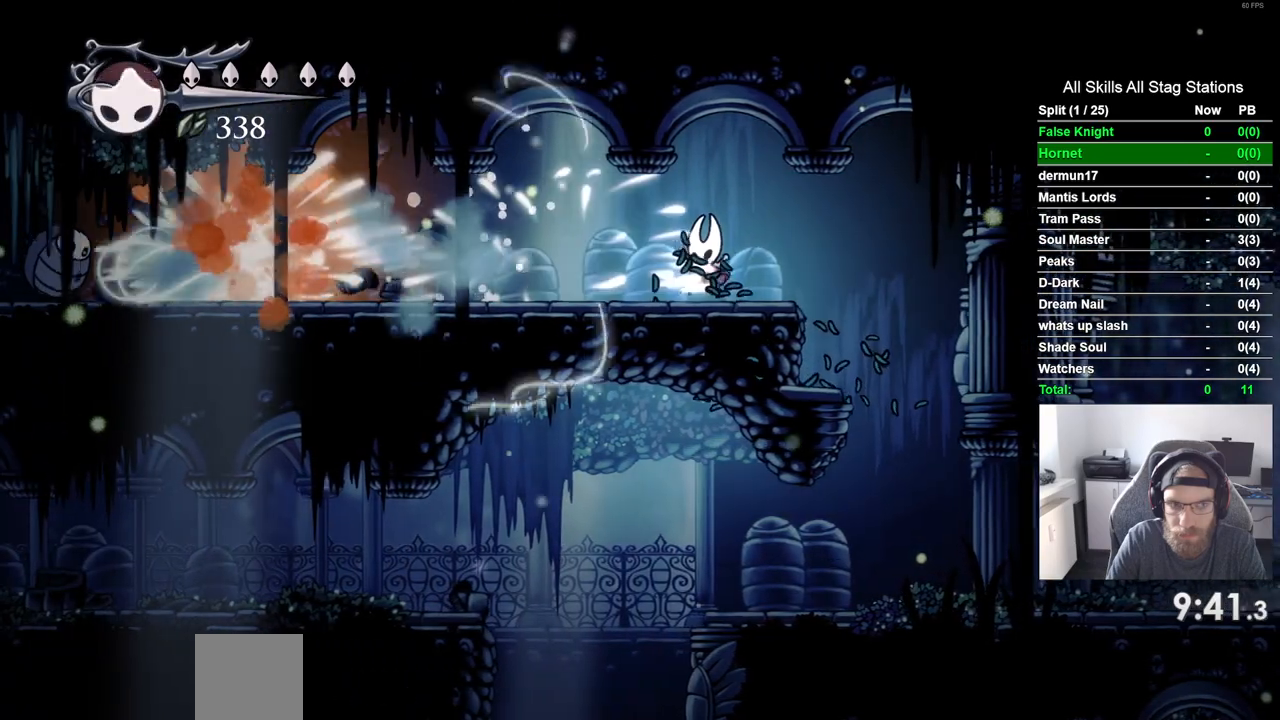
{"buttons": ["DPAD_LEFT"], "left_stick": "center", "right_stick": "center", "events": []}
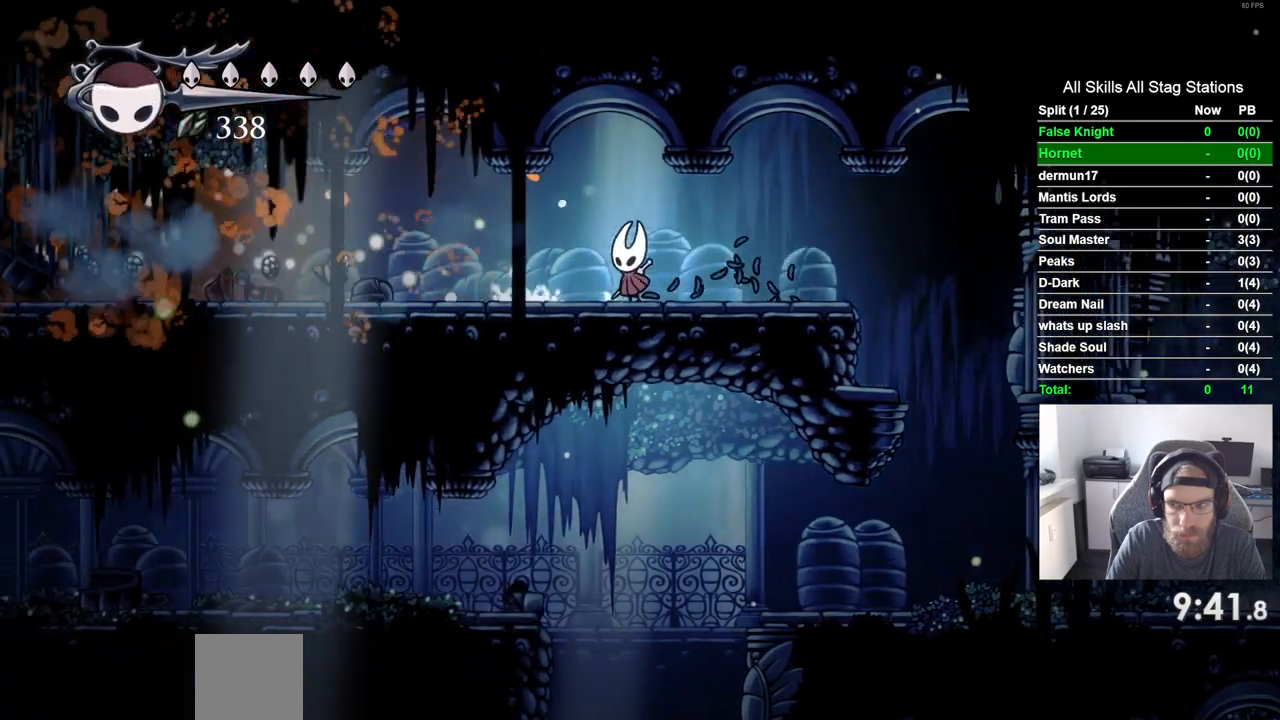
{"buttons": ["DPAD_LEFT"], "left_stick": "center", "right_stick": "center", "events": []}